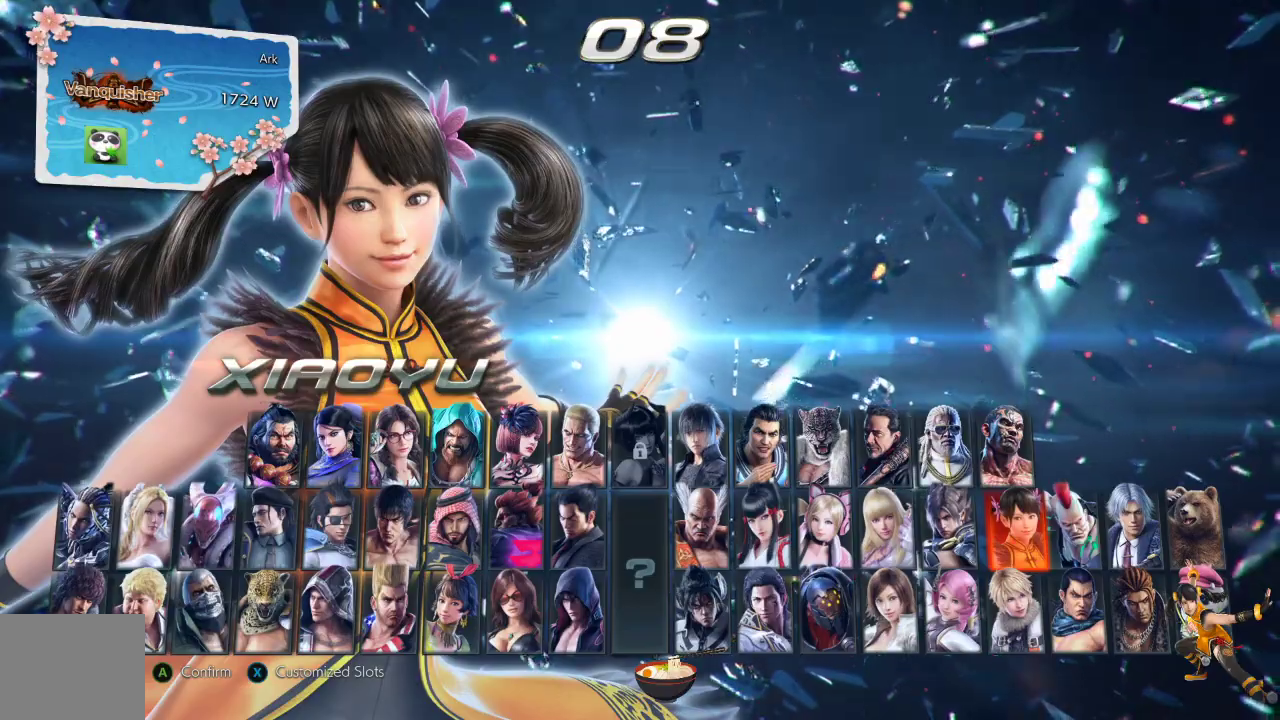
Gameplay with a controller (PlayStation layout); each line is a JSON object with the inputs held at the frame after it. "events" lists button and stick changes between this image and that frame as [ms after this image, input, new state], when the widget could be followed in between. Not read: R1.
{"buttons": [], "left_stick": "center", "right_stick": "center", "events": [[33, "SQUARE", "down"], [217, "SQUARE", "up"]]}
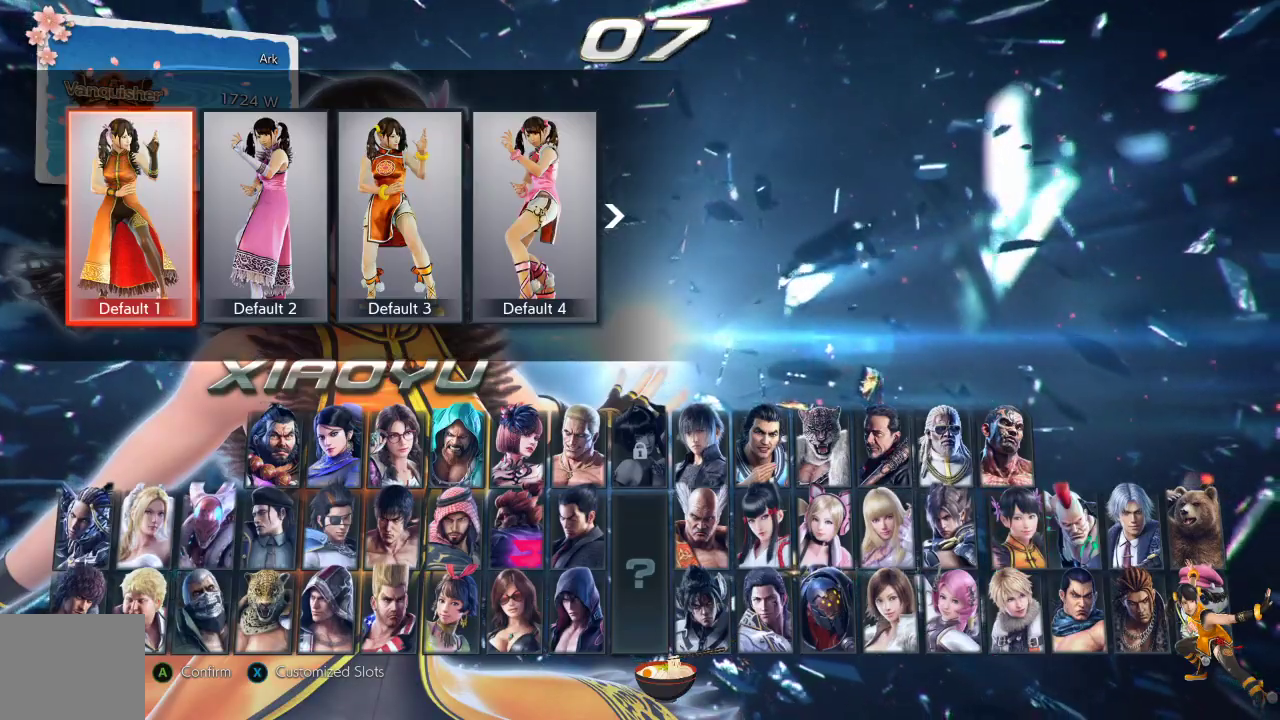
{"buttons": ["DPAD_LEFT"], "left_stick": "center", "right_stick": "center", "events": [[183, "DPAD_LEFT", "down"], [450, "DPAD_LEFT", "up"], [500, "DPAD_LEFT", "down"]]}
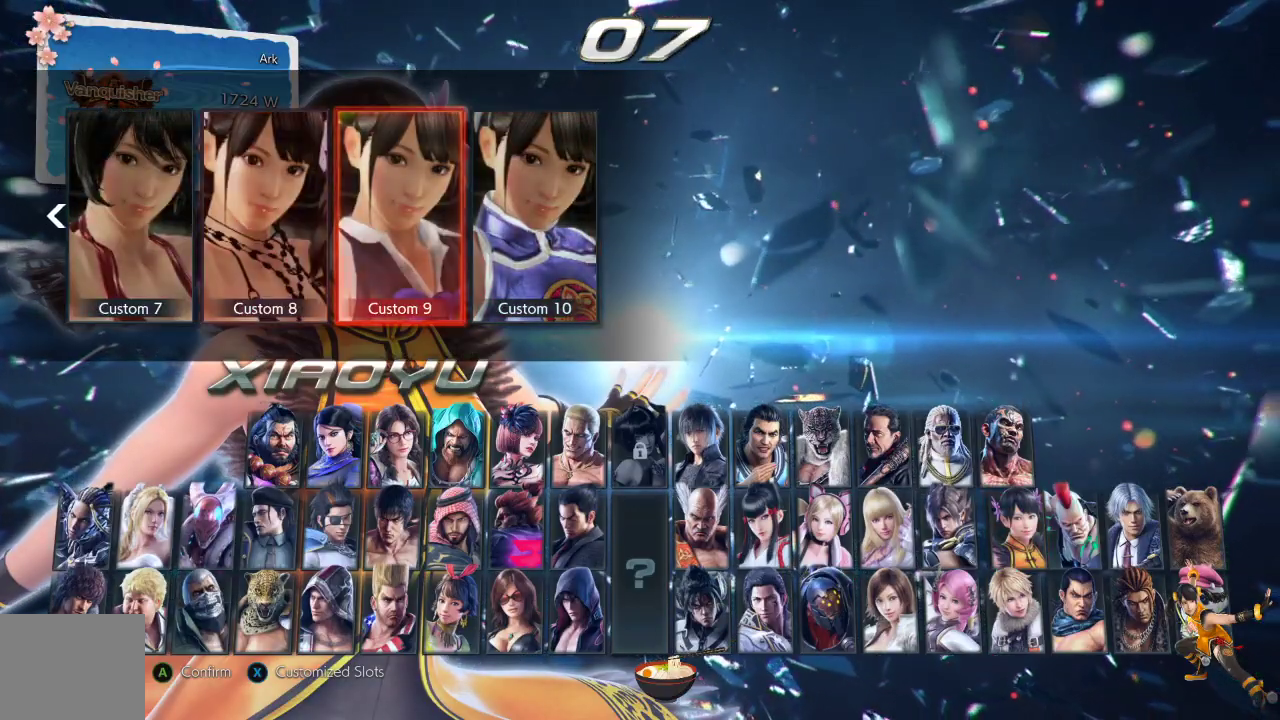
{"buttons": [], "left_stick": "center", "right_stick": "center", "events": [[100, "DPAD_LEFT", "up"]]}
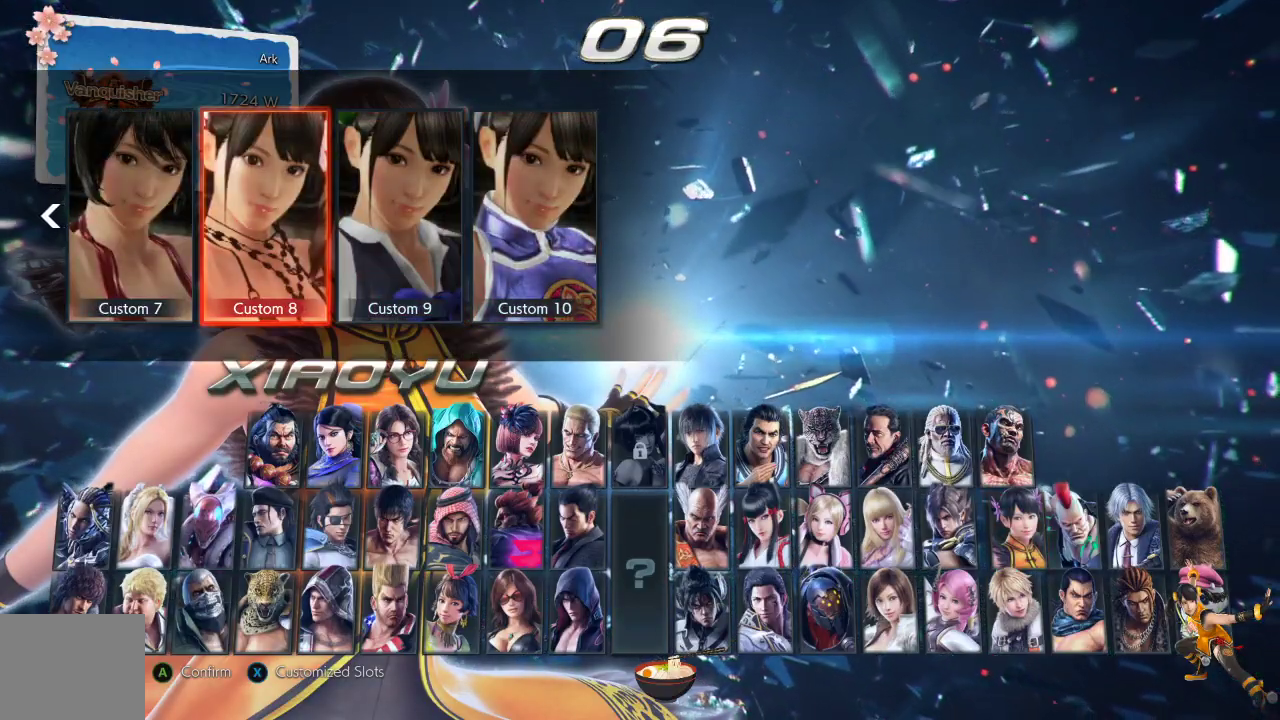
{"buttons": [], "left_stick": "center", "right_stick": "center", "events": [[166, "CROSS", "down"], [283, "CROSS", "up"]]}
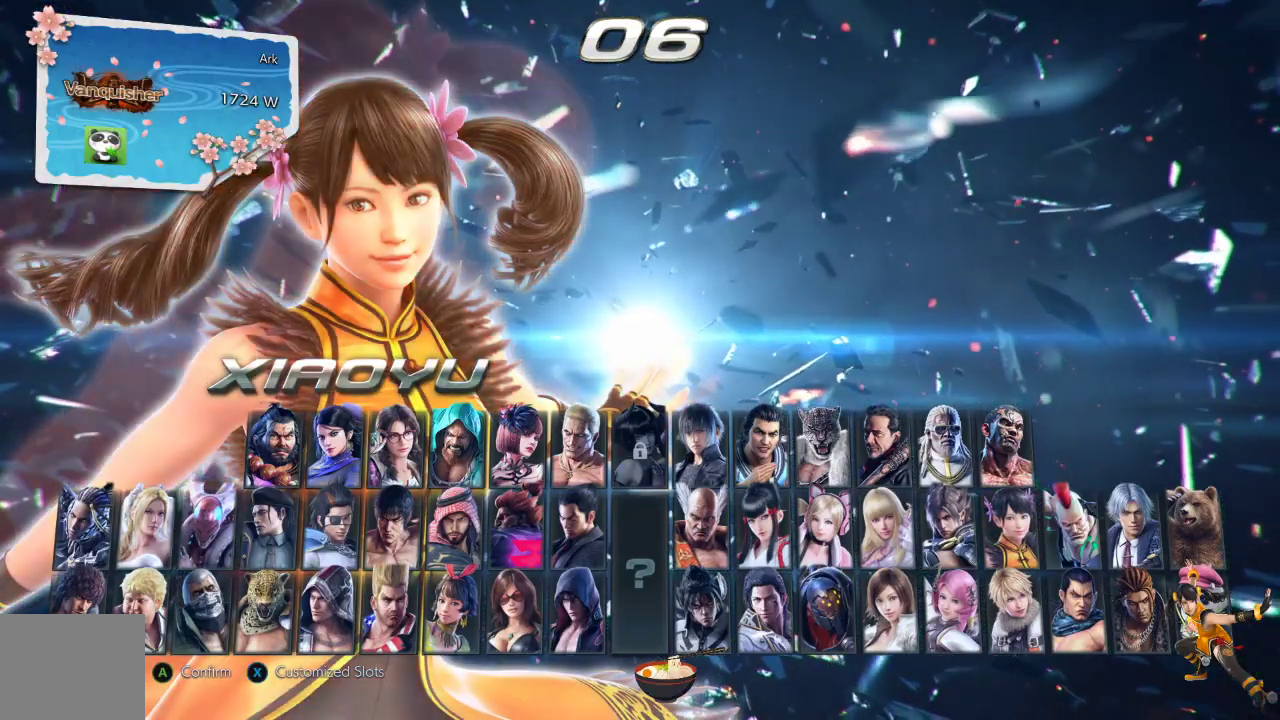
{"buttons": [], "left_stick": "center", "right_stick": "center", "events": []}
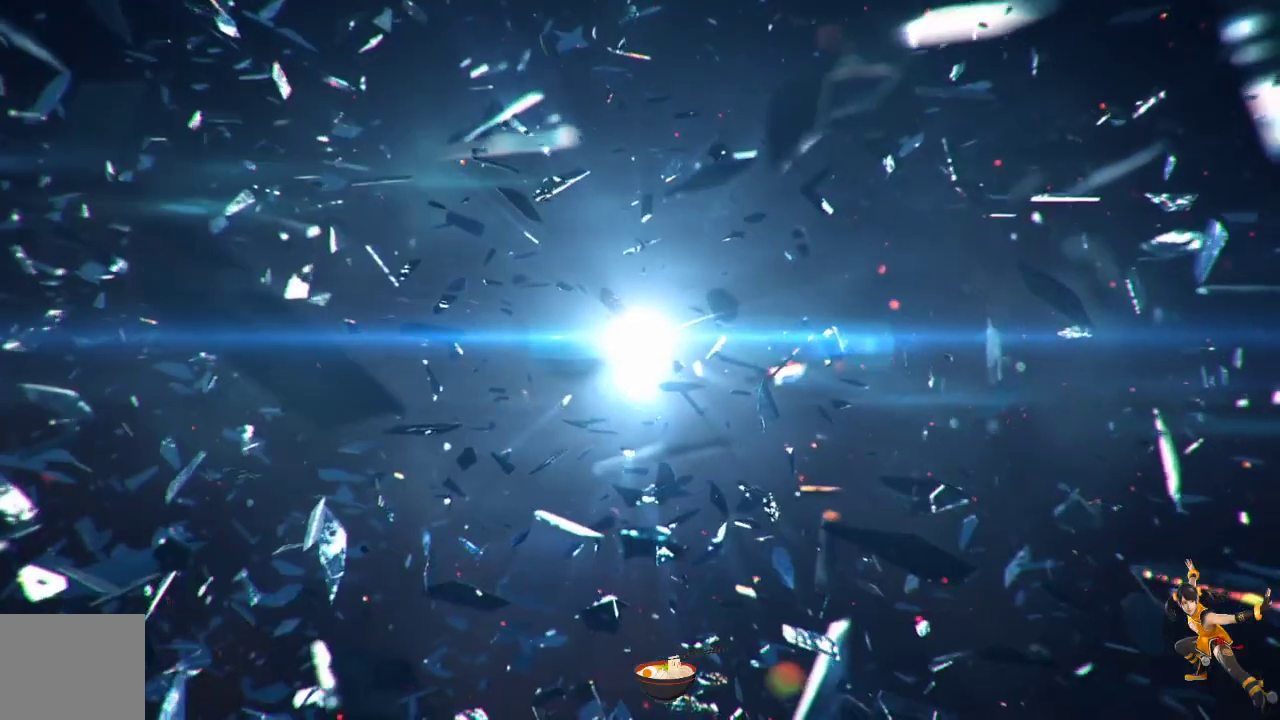
{"buttons": [], "left_stick": "center", "right_stick": "center", "events": []}
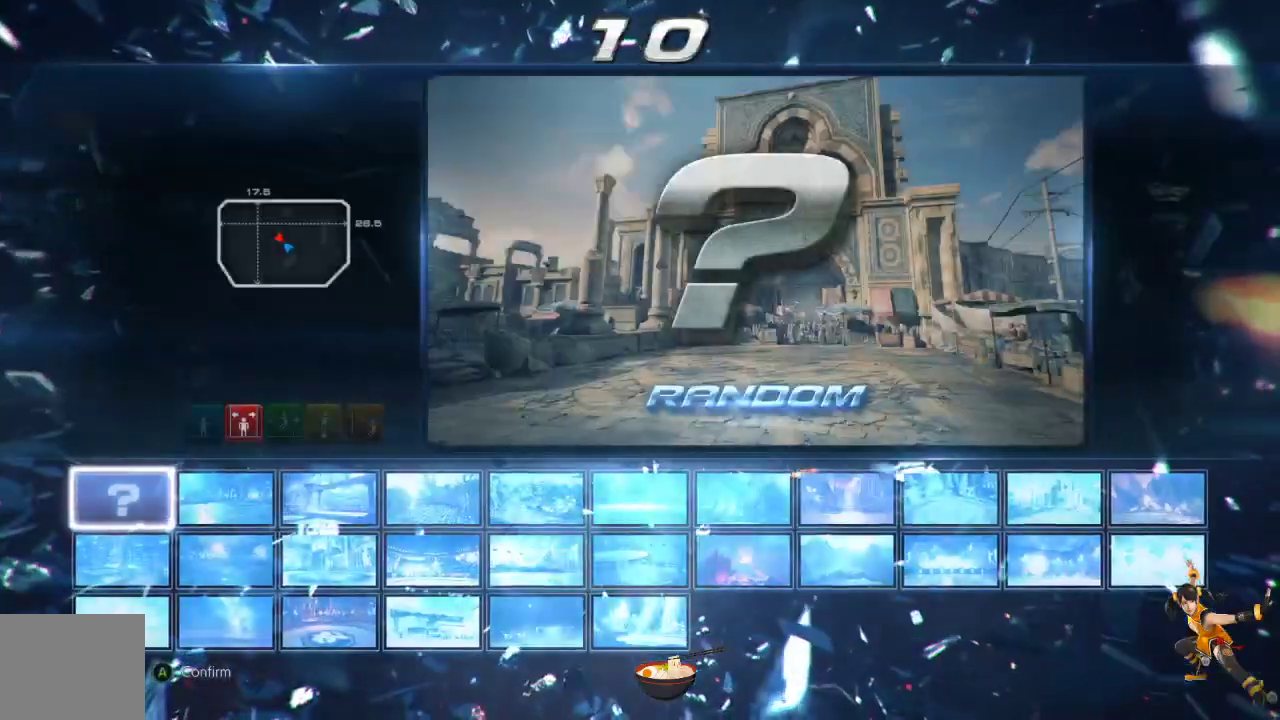
{"buttons": [], "left_stick": "center", "right_stick": "center", "events": []}
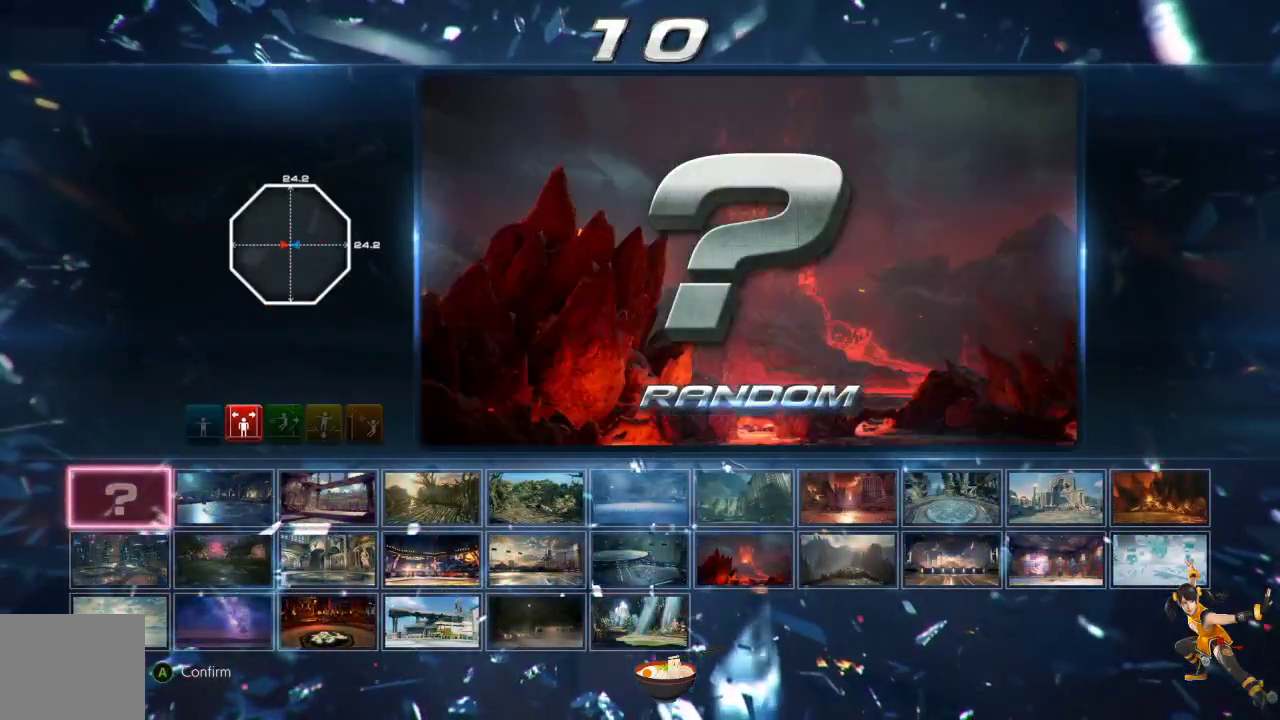
{"buttons": [], "left_stick": "center", "right_stick": "center", "events": []}
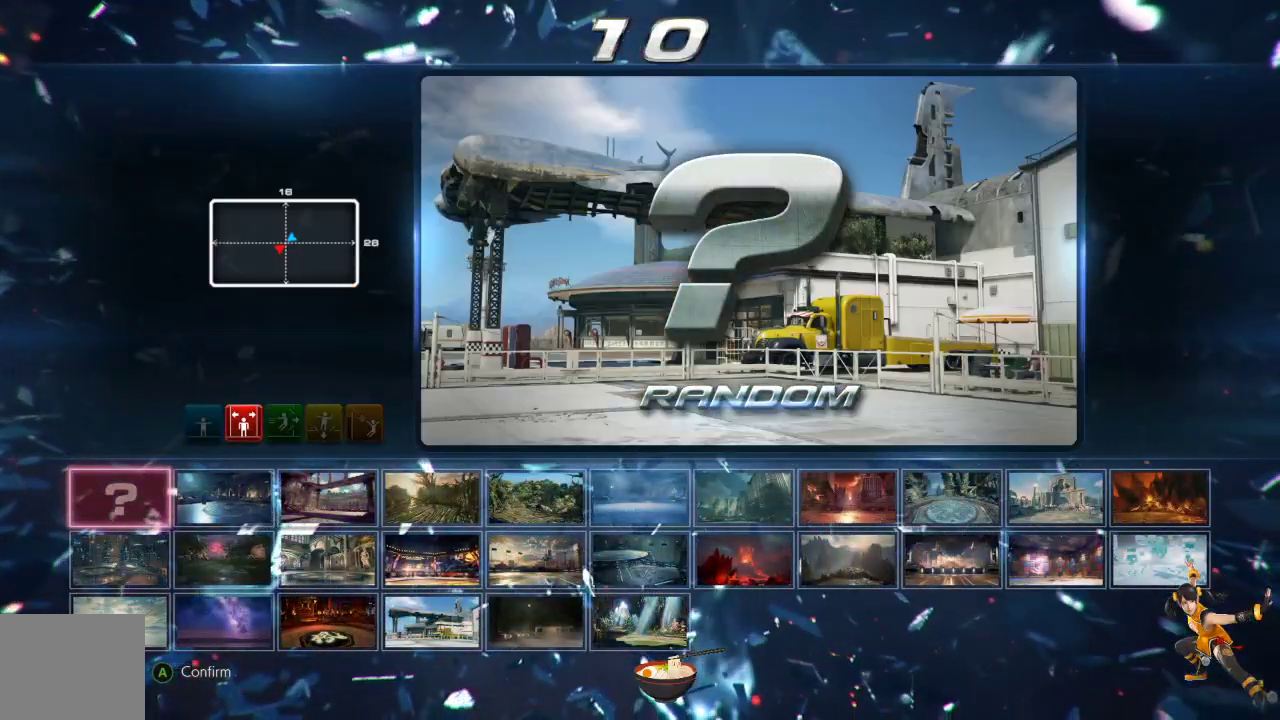
{"buttons": [], "left_stick": "center", "right_stick": "center"}
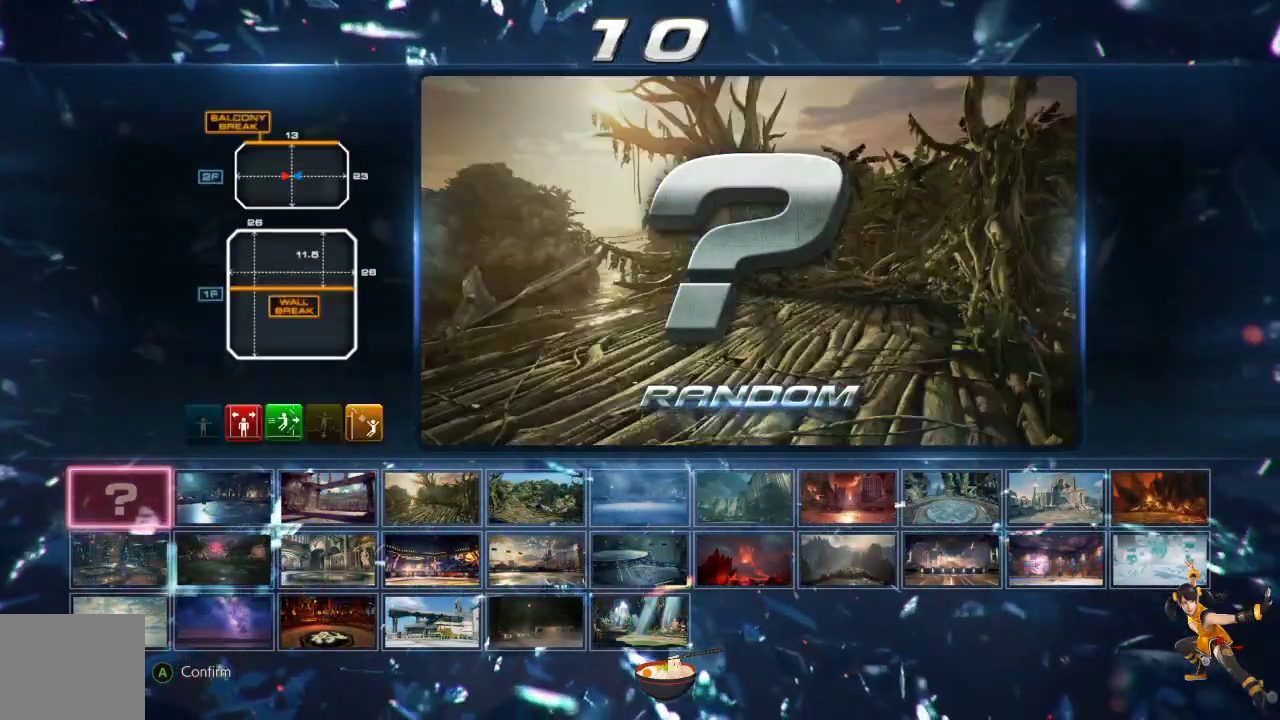
{"buttons": [], "left_stick": "center", "right_stick": "center", "events": []}